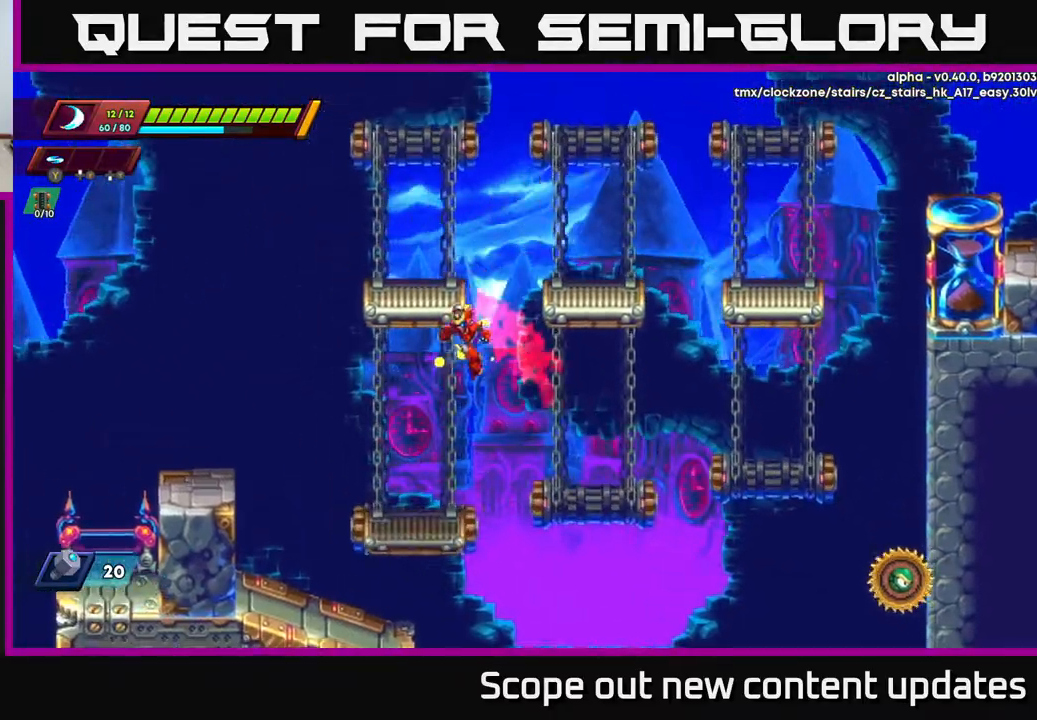
Gameplay with a controller (Xbox layout); each line is a JSON object with the inputs held at the frame after it. "events" lists button and stick changes between this image and that frame as [ms after this image, input, new state], when the widget could be followed in between.
{"buttons": ["DPAD_LEFT"], "left_stick": "center", "right_stick": "center", "events": [[50, "A", "up"], [83, "R2", "up"], [133, "A", "down"], [317, "A", "up"]]}
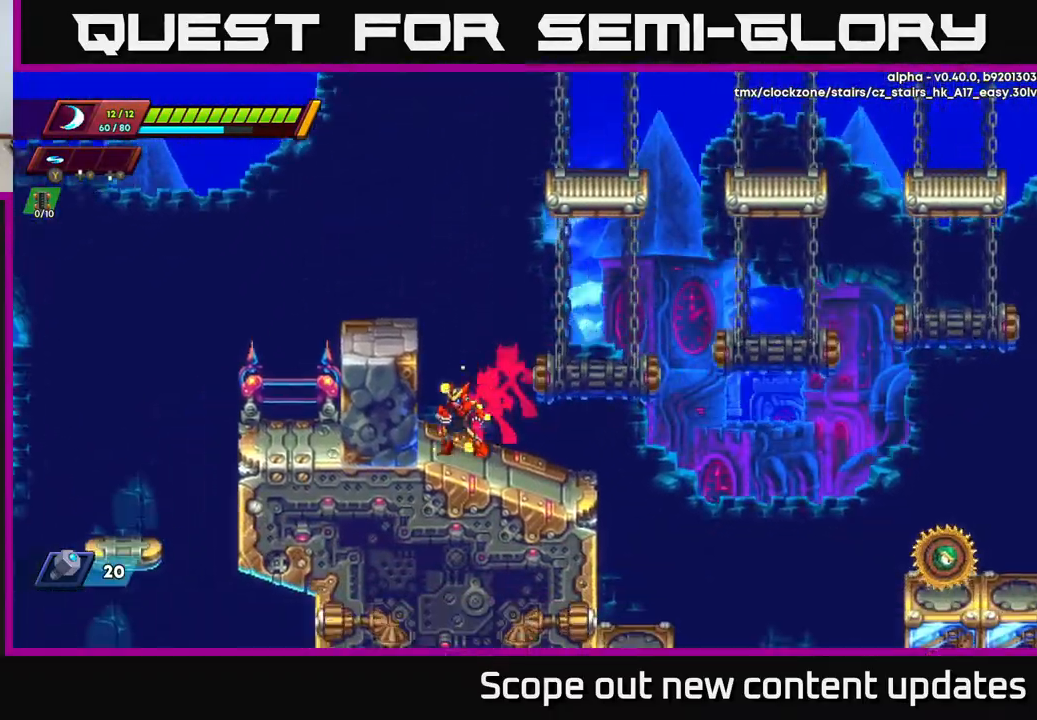
{"buttons": [], "left_stick": "center", "right_stick": "center", "events": [[33, "DPAD_LEFT", "up"], [83, "A", "down"], [183, "DPAD_LEFT", "down"], [333, "A", "up"], [450, "DPAD_LEFT", "up"]]}
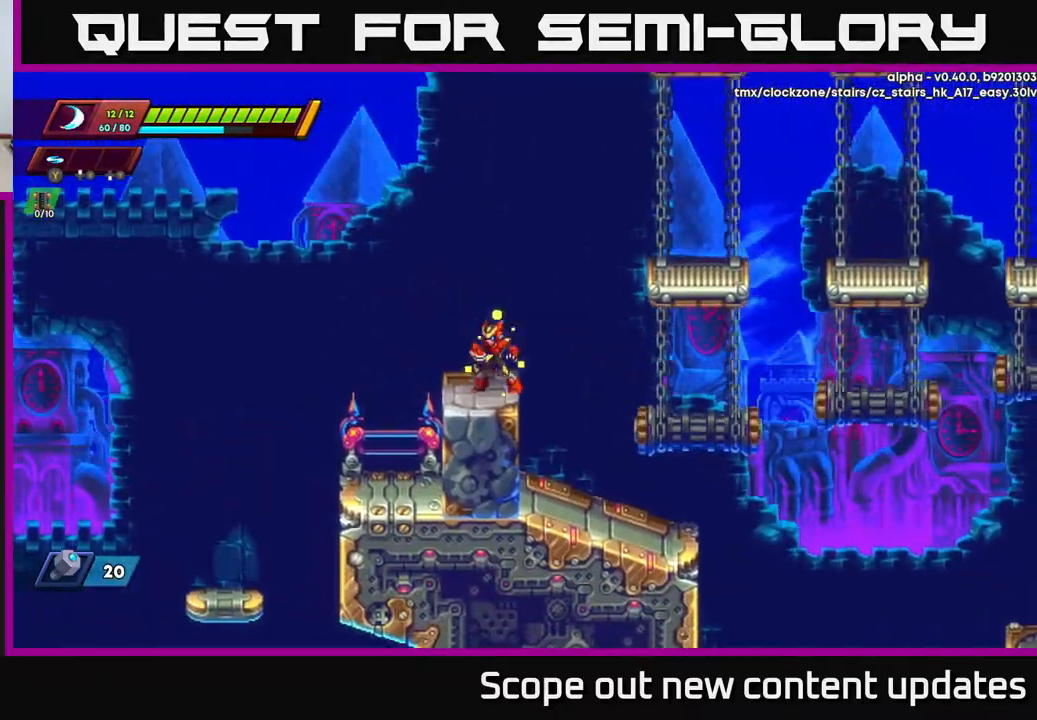
{"buttons": ["DPAD_RIGHT"], "left_stick": "center", "right_stick": "center", "events": [[50, "DPAD_RIGHT", "down"], [83, "A", "down"], [83, "R2", "down"], [267, "A", "up"], [333, "R2", "up"]]}
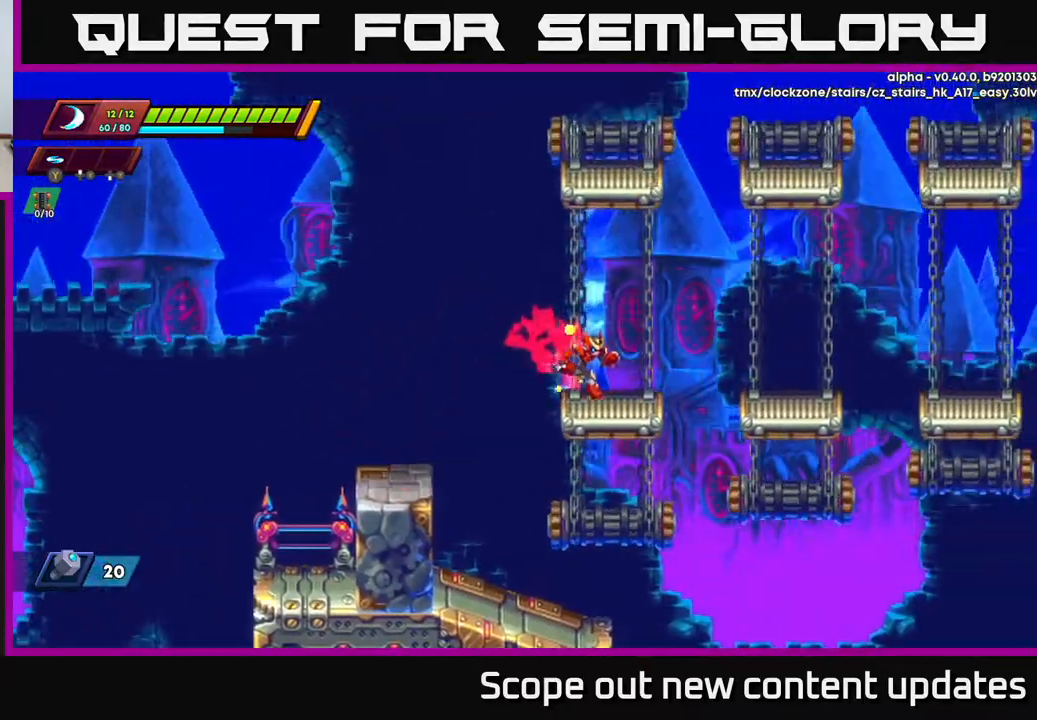
{"buttons": ["A", "R2", "DPAD_LEFT"], "left_stick": "center", "right_stick": "center", "events": [[150, "A", "down"], [150, "R2", "down"], [367, "DPAD_RIGHT", "up"], [417, "DPAD_LEFT", "down"]]}
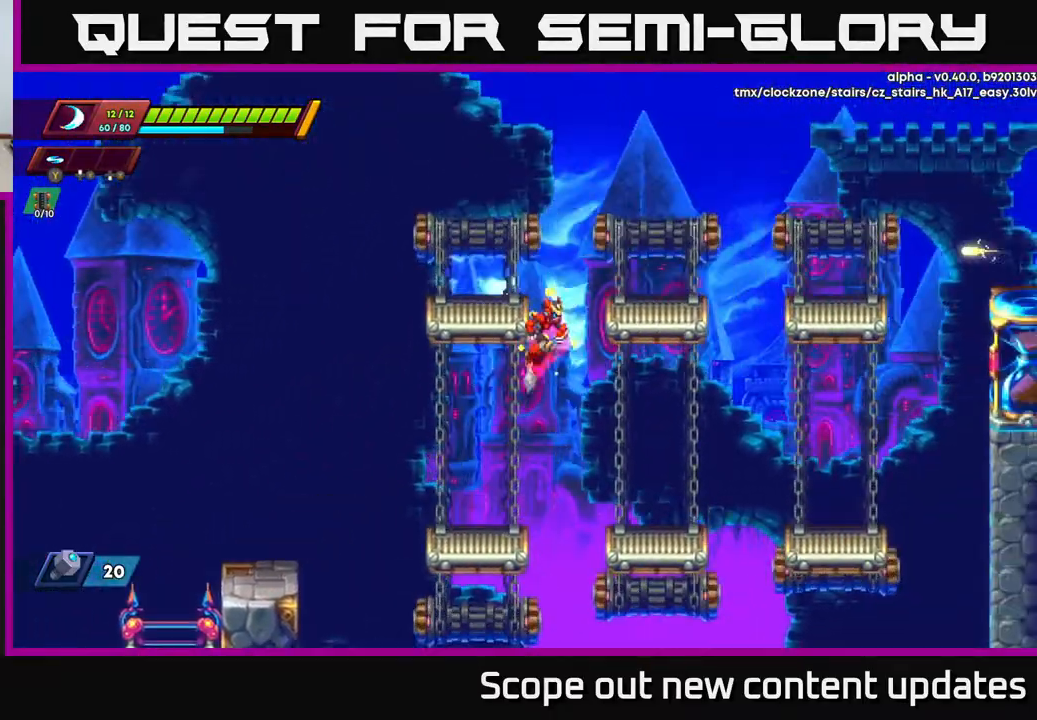
{"buttons": ["DPAD_LEFT"], "left_stick": "center", "right_stick": "center", "events": [[17, "A", "up"], [100, "A", "down"], [283, "A", "up"], [283, "R2", "up"]]}
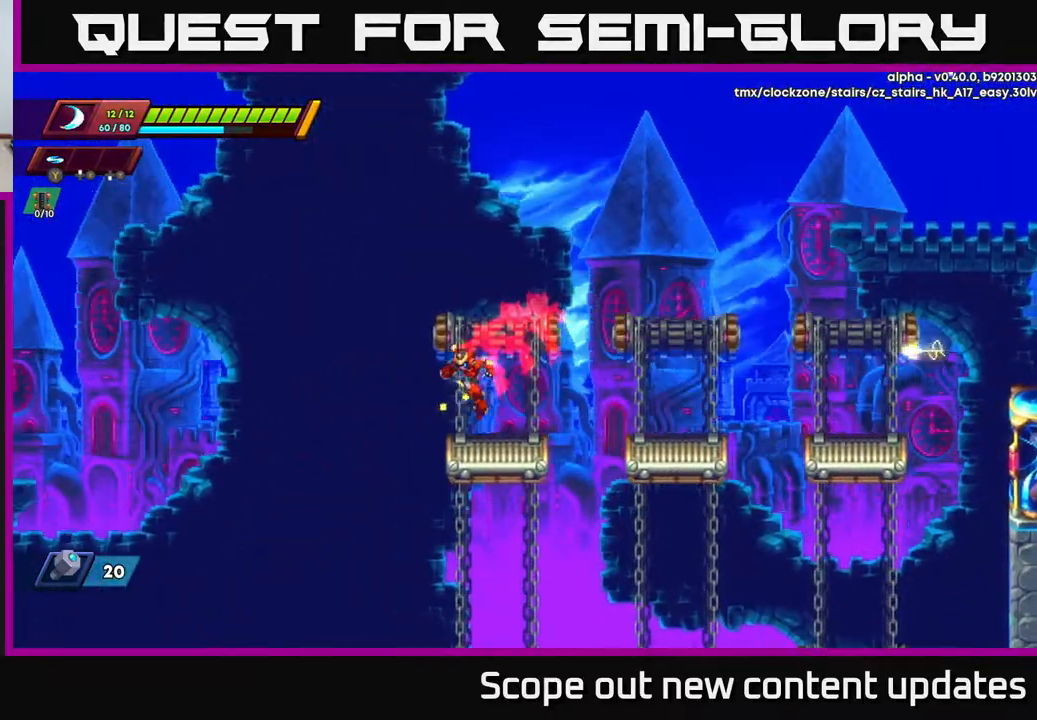
{"buttons": ["DPAD_RIGHT"], "left_stick": "center", "right_stick": "center", "events": [[67, "DPAD_LEFT", "up"], [217, "DPAD_RIGHT", "down"], [267, "A", "down"], [283, "R2", "down"], [417, "A", "up"], [450, "R2", "up"]]}
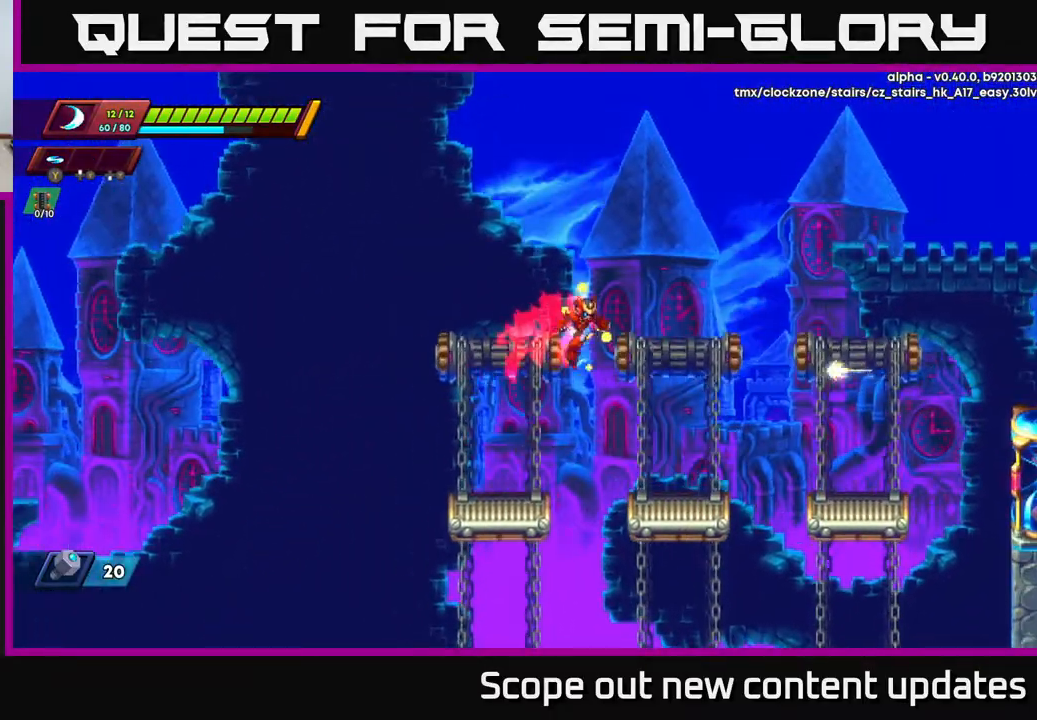
{"buttons": [], "left_stick": "center", "right_stick": "center", "events": [[250, "DPAD_RIGHT", "up"]]}
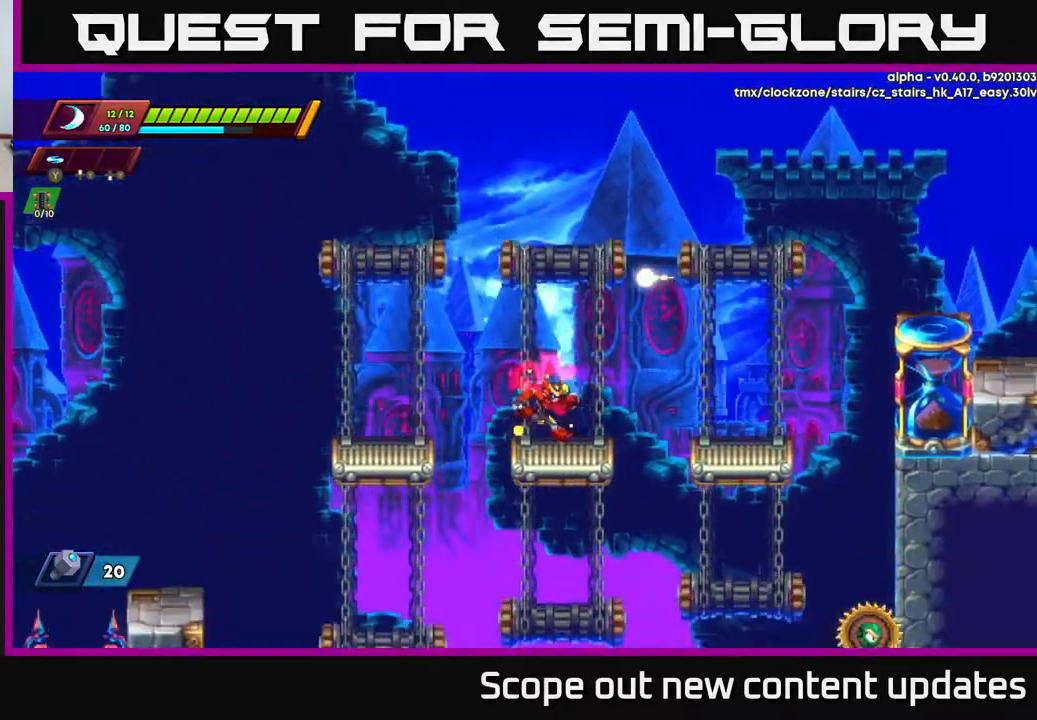
{"buttons": ["DPAD_RIGHT"], "left_stick": "center", "right_stick": "center", "events": [[33, "DPAD_RIGHT", "down"], [67, "R2", "down"], [117, "A", "down"], [150, "A", "up"], [167, "R2", "up"]]}
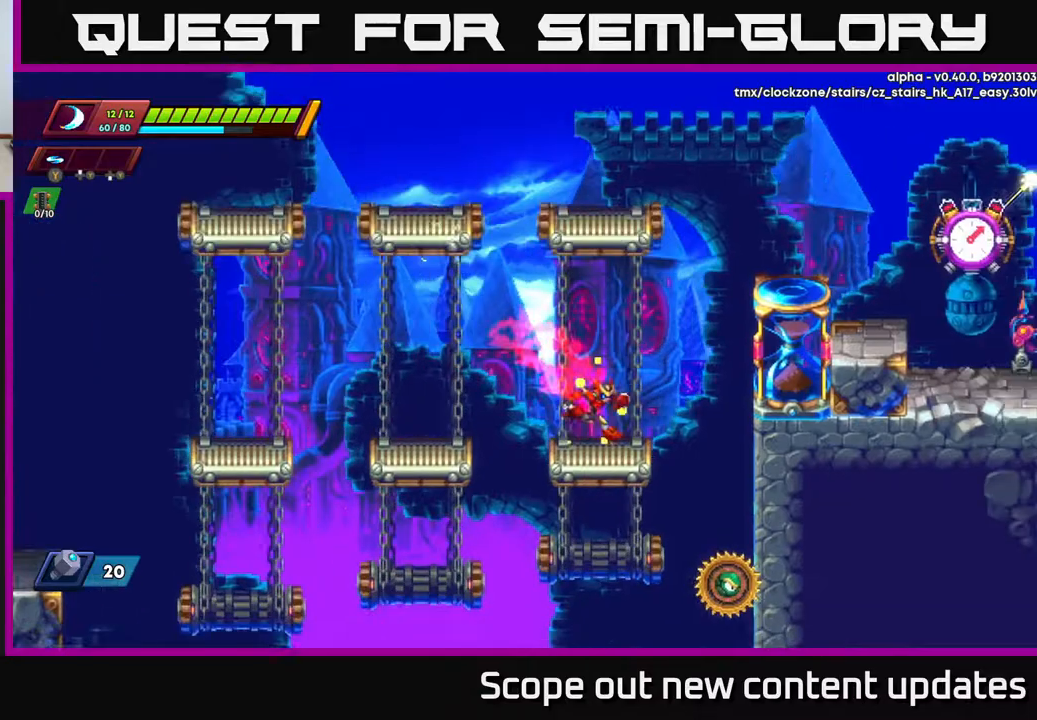
{"buttons": [], "left_stick": "center", "right_stick": "center", "events": [[67, "DPAD_RIGHT", "up"]]}
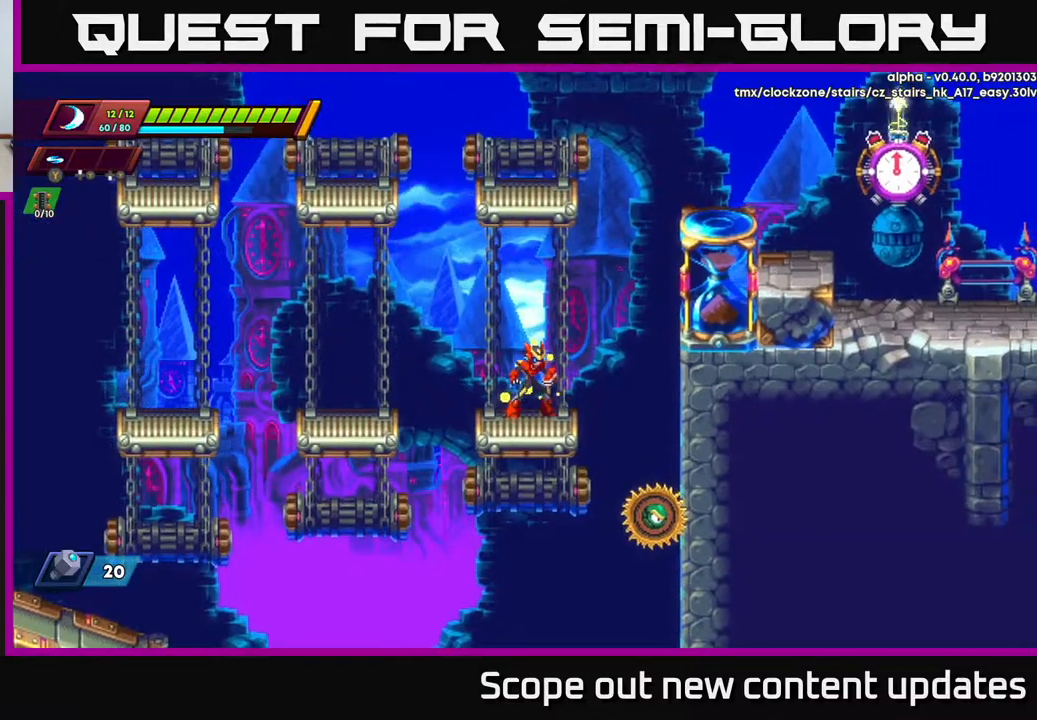
{"buttons": ["DPAD_LEFT"], "left_stick": "center", "right_stick": "center", "events": [[83, "DPAD_LEFT", "down"], [133, "A", "down"], [133, "R2", "down"], [217, "A", "up"], [233, "R2", "up"]]}
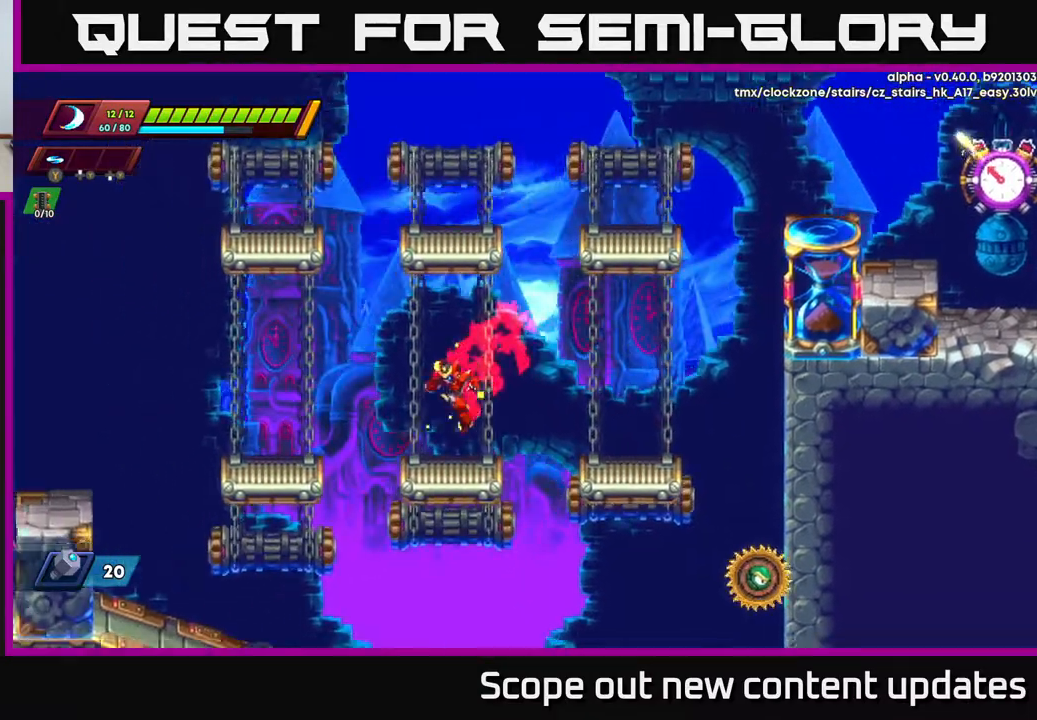
{"buttons": ["DPAD_LEFT"], "left_stick": "center", "right_stick": "center", "events": [[33, "right_stick", "down"], [133, "DPAD_LEFT", "up"], [300, "DPAD_LEFT", "down"], [300, "right_stick", "center"], [350, "R2", "down"], [367, "A", "down"], [450, "A", "up"], [450, "R2", "up"]]}
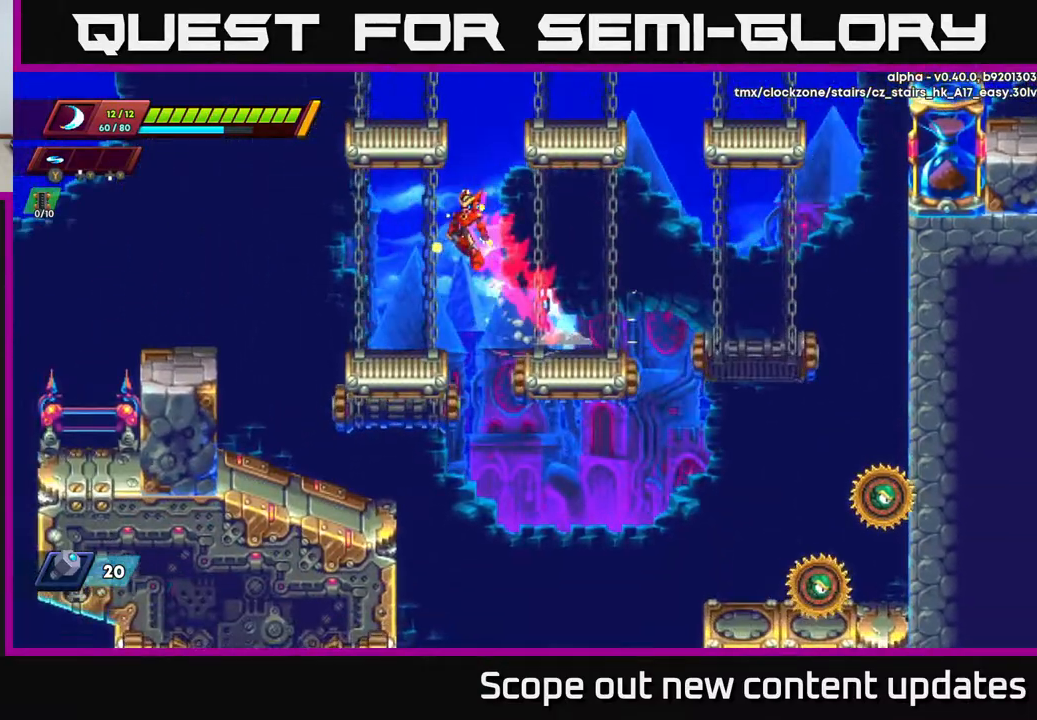
{"buttons": ["DPAD_LEFT"], "left_stick": "center", "right_stick": "center", "events": []}
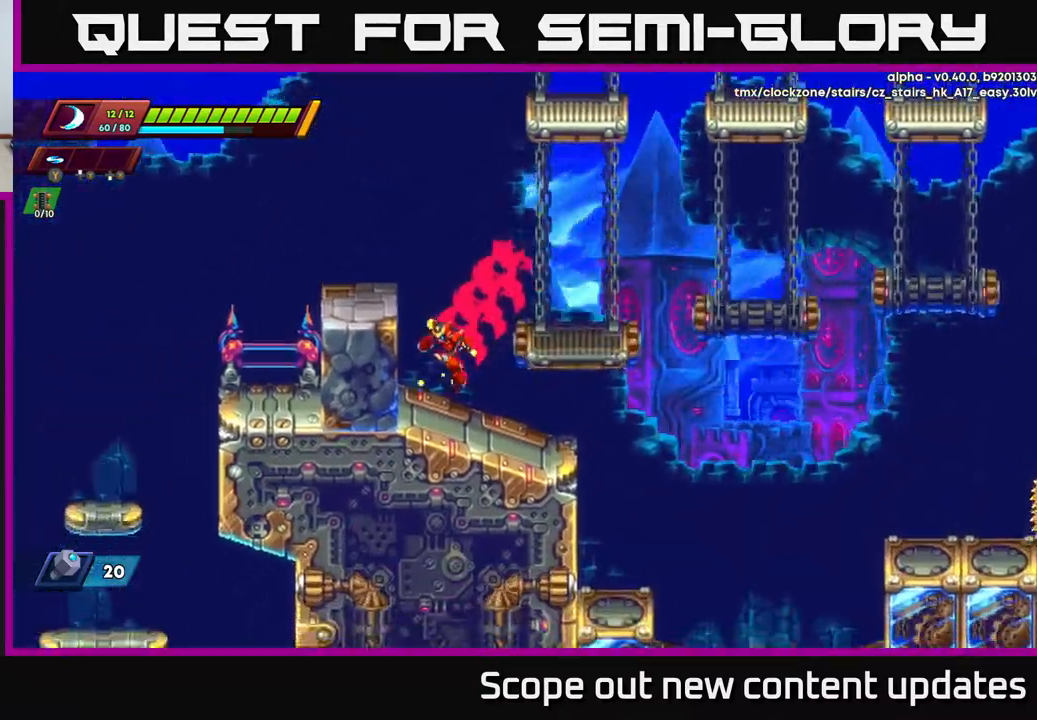
{"buttons": ["R2", "DPAD_RIGHT"], "left_stick": "center", "right_stick": "center", "events": [[133, "DPAD_LEFT", "up"], [167, "DPAD_RIGHT", "down"], [283, "R2", "down"]]}
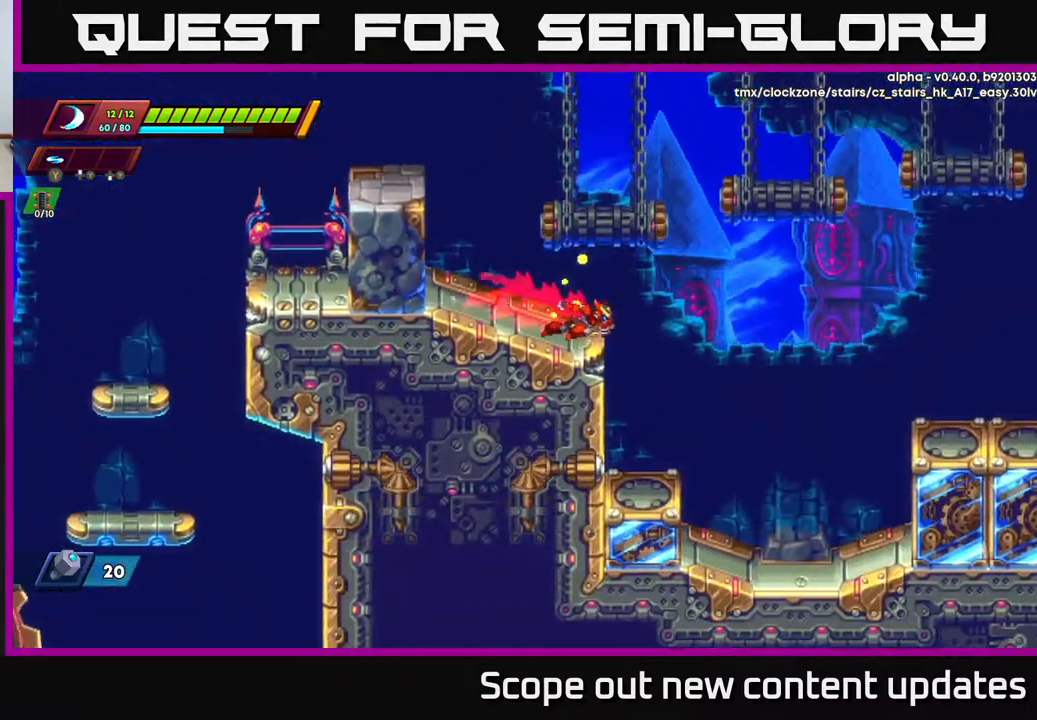
{"buttons": ["DPAD_RIGHT"], "left_stick": "center", "right_stick": "center", "events": [[100, "R2", "up"], [300, "DPAD_RIGHT", "up"], [500, "DPAD_RIGHT", "down"]]}
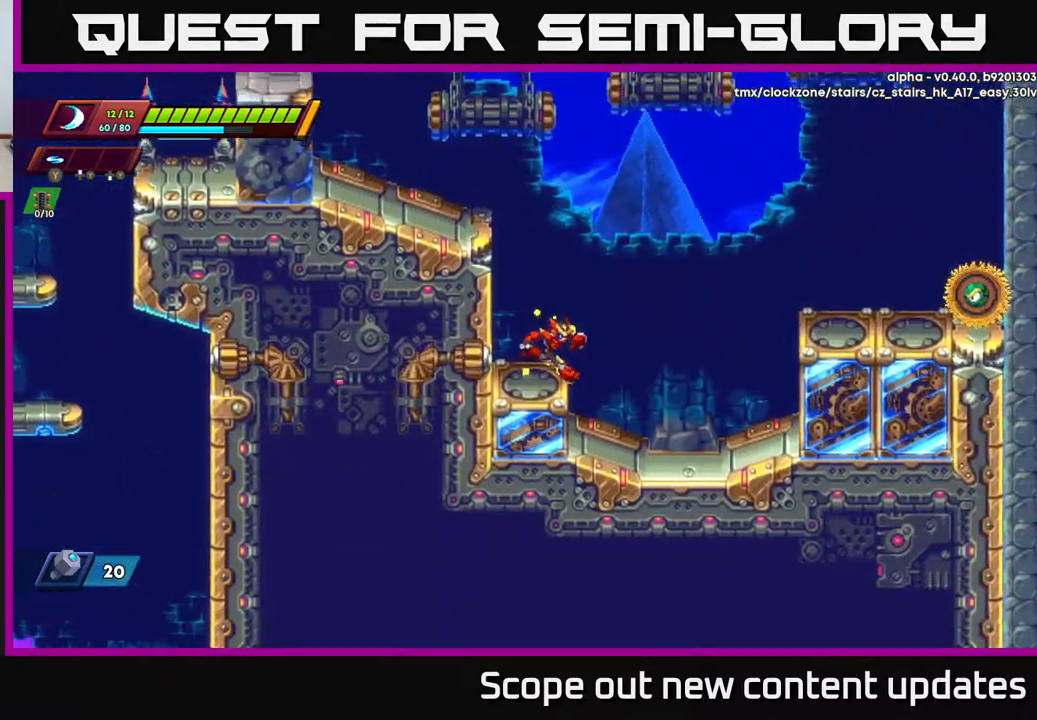
{"buttons": ["DPAD_RIGHT"], "left_stick": "center", "right_stick": "center", "events": [[67, "R2", "down"], [117, "A", "down"], [383, "A", "up"], [433, "R2", "up"]]}
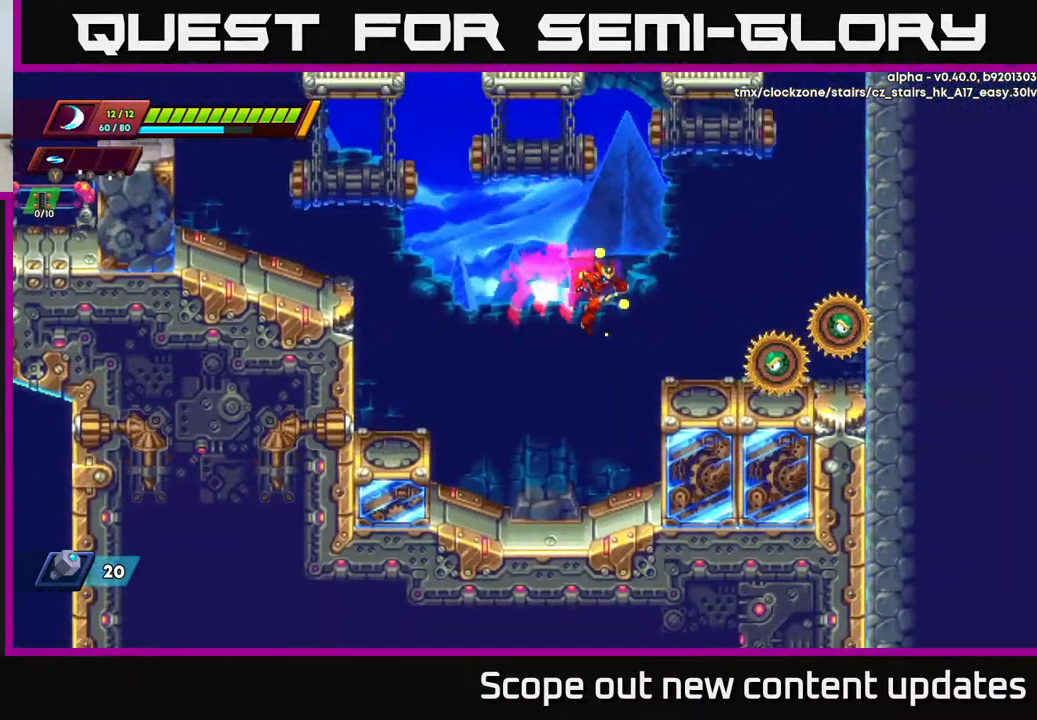
{"buttons": [], "left_stick": "center", "right_stick": "center", "events": [[150, "DPAD_RIGHT", "up"], [150, "X", "down"], [200, "X", "up"], [267, "X", "down"], [350, "X", "up"], [483, "X", "down"], [500, "X", "up"]]}
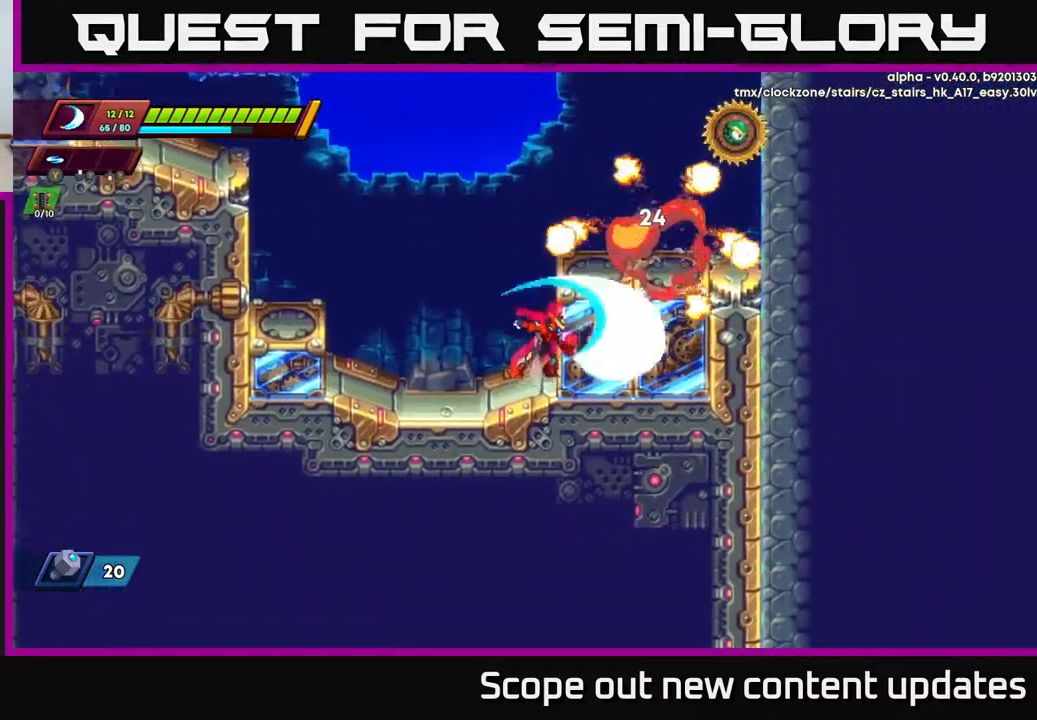
{"buttons": [], "left_stick": "center", "right_stick": "center", "events": [[50, "A", "down"], [183, "DPAD_RIGHT", "down"], [317, "A", "up"], [450, "DPAD_RIGHT", "up"]]}
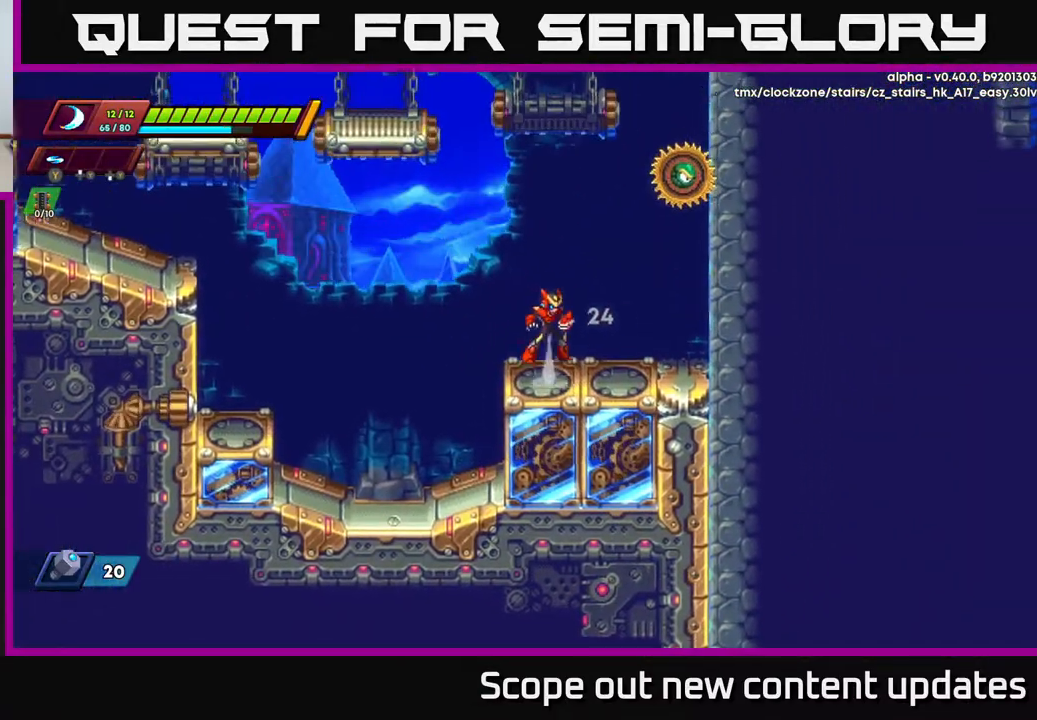
{"buttons": ["A", "X"], "left_stick": "center", "right_stick": "center", "events": [[33, "A", "down"], [50, "DPAD_RIGHT", "down"], [150, "X", "down"], [167, "DPAD_RIGHT", "up"], [283, "X", "up"], [333, "X", "down"], [400, "X", "up"], [450, "X", "down"]]}
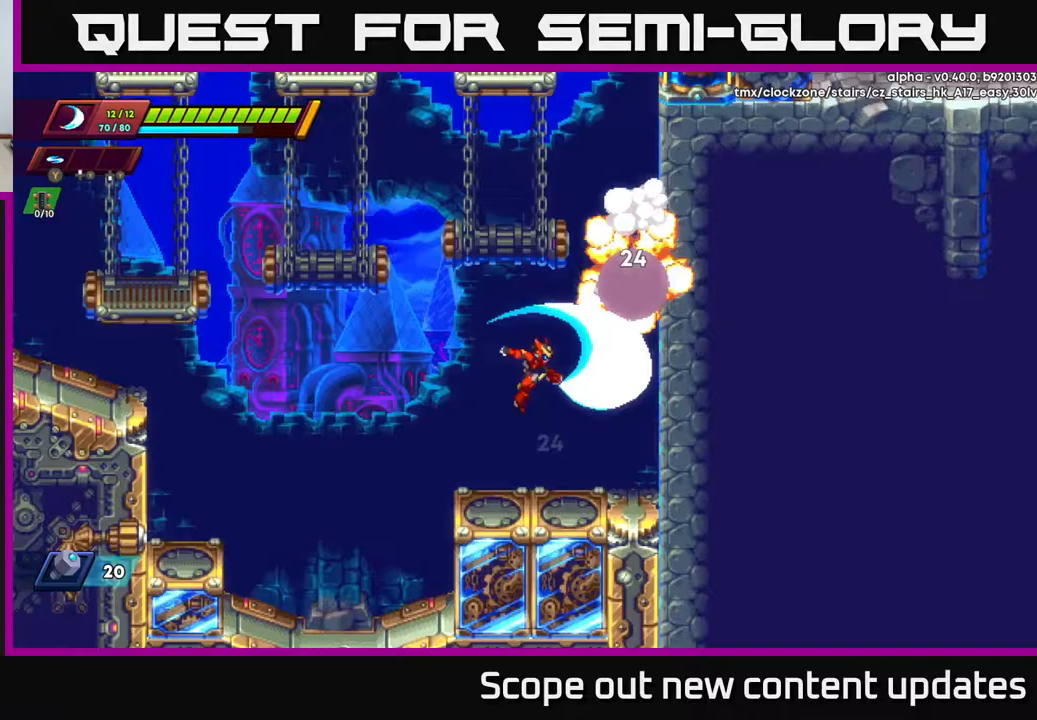
{"buttons": ["R2", "DPAD_RIGHT"], "left_stick": "center", "right_stick": "center", "events": [[50, "X", "up"], [67, "A", "up"], [83, "DPAD_RIGHT", "down"], [250, "R2", "down"], [317, "A", "down"], [450, "A", "up"]]}
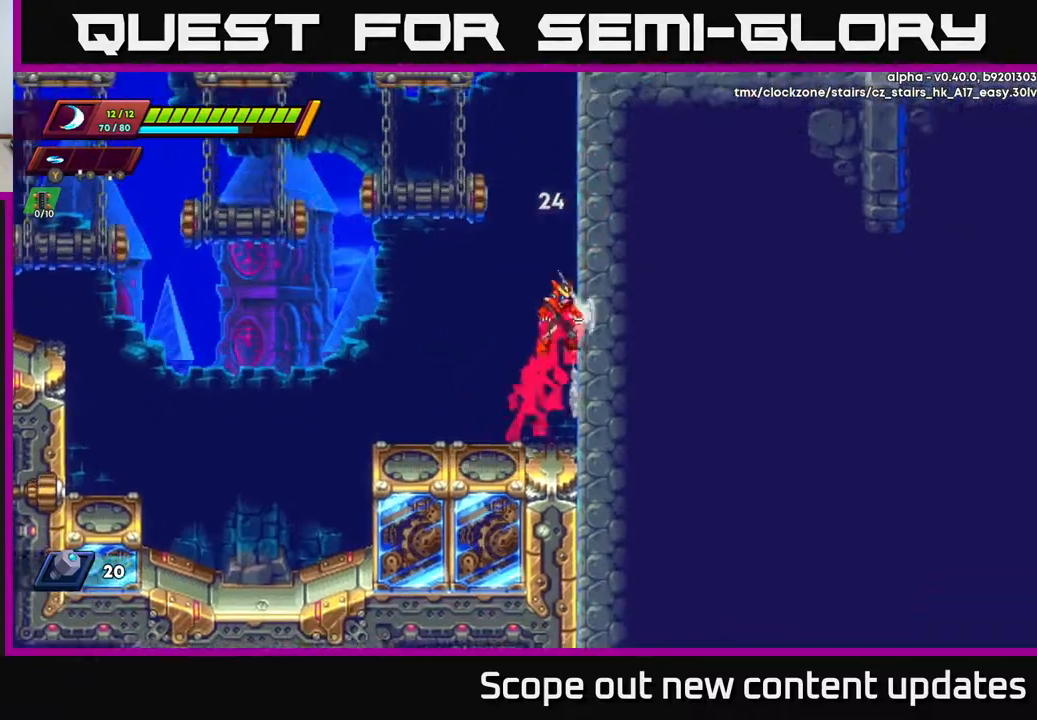
{"buttons": ["A", "R2", "DPAD_RIGHT"], "left_stick": "center", "right_stick": "center", "events": [[33, "A", "down"], [167, "A", "up"], [217, "A", "down"], [383, "A", "up"], [467, "A", "down"]]}
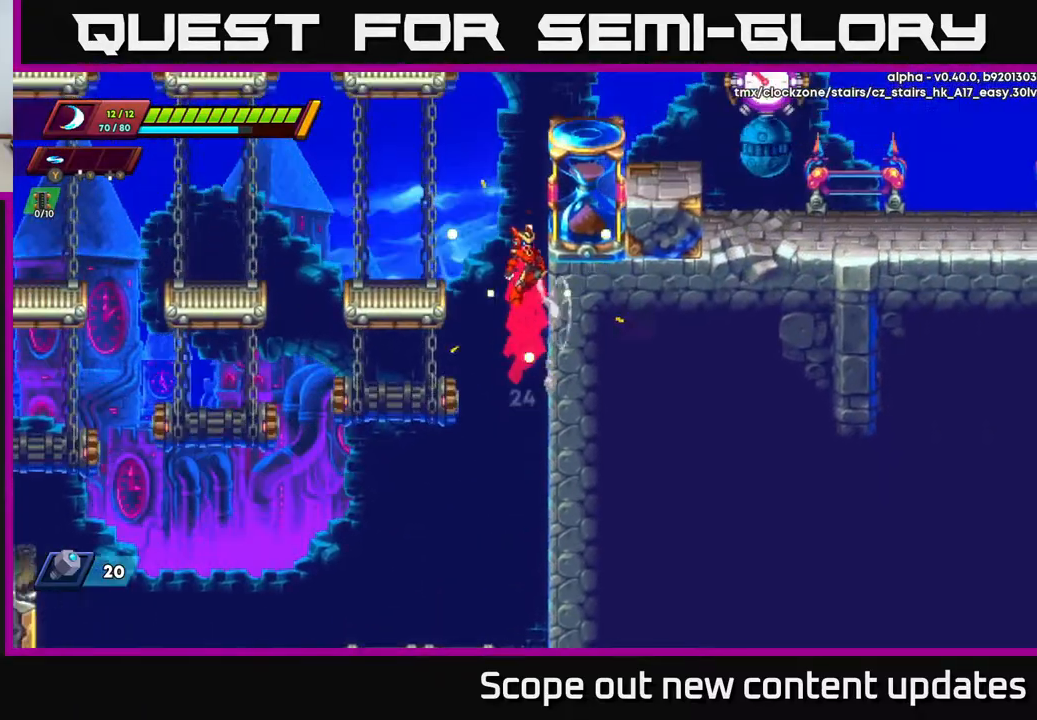
{"buttons": ["A", "R2", "DPAD_RIGHT"], "left_stick": "center", "right_stick": "center", "events": [[67, "A", "up"], [217, "A", "down"]]}
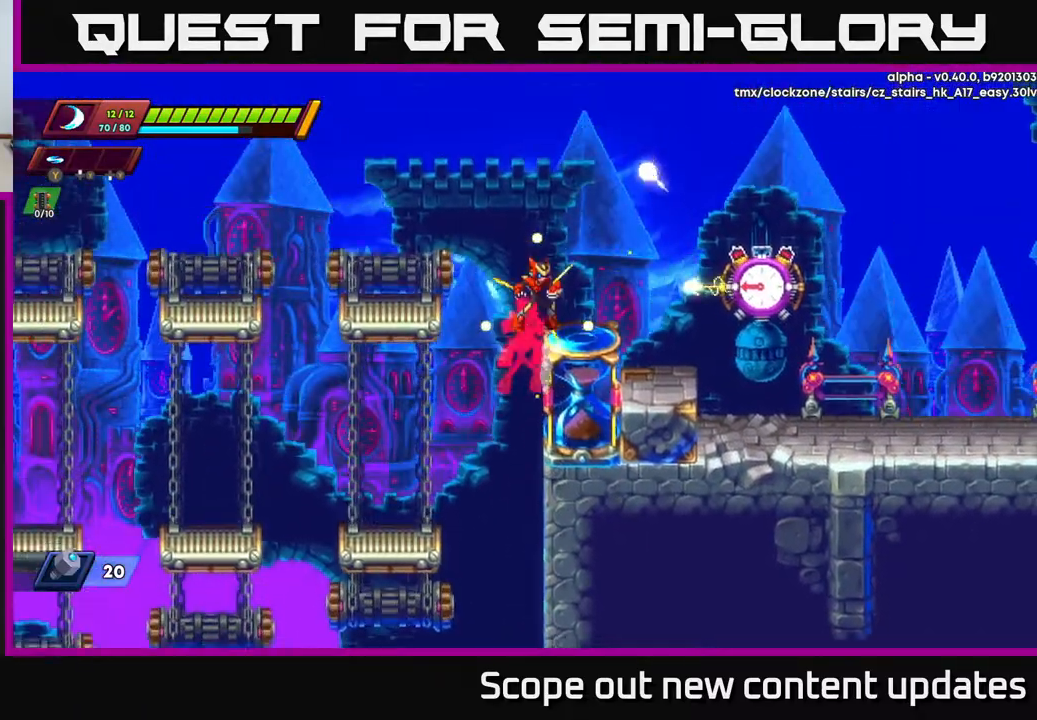
{"buttons": ["A", "R2"], "left_stick": "center", "right_stick": "center", "events": [[33, "DPAD_RIGHT", "up"], [83, "A", "up"], [250, "DPAD_RIGHT", "down"], [300, "DPAD_RIGHT", "up"], [350, "A", "down"]]}
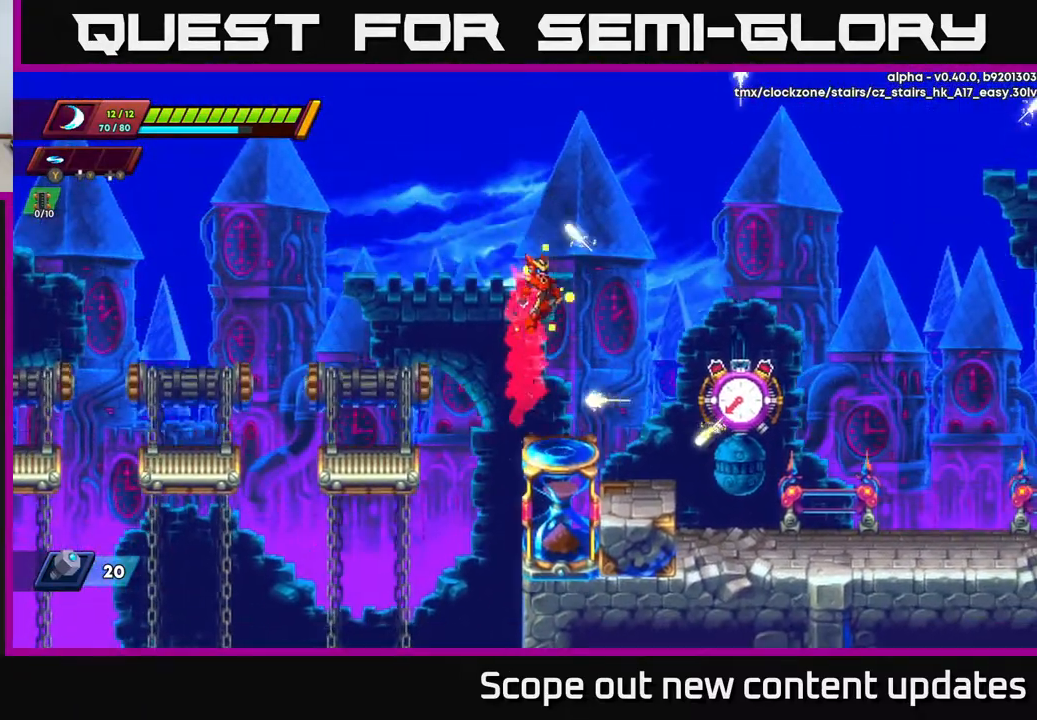
{"buttons": [], "left_stick": "center", "right_stick": "center", "events": [[17, "A", "up"], [17, "DPAD_RIGHT", "down"], [83, "R2", "up"], [117, "DPAD_RIGHT", "up"], [250, "DPAD_RIGHT", "down"], [333, "DPAD_RIGHT", "up"]]}
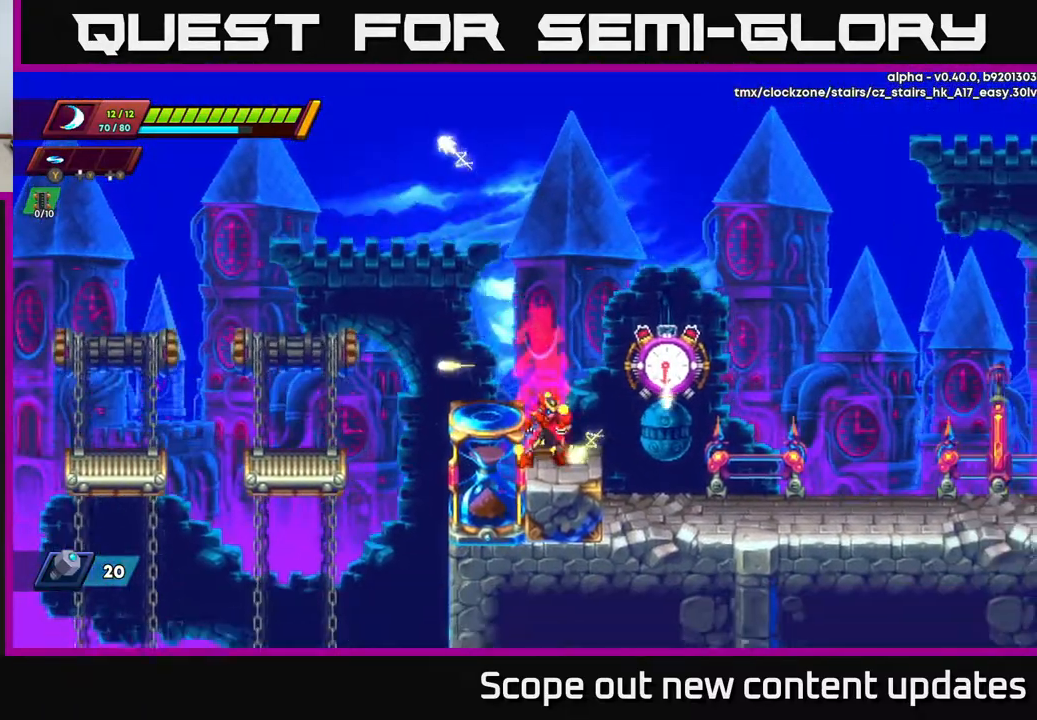
{"buttons": [], "left_stick": "center", "right_stick": "center", "events": [[83, "A", "down"], [150, "X", "down"], [167, "A", "up"], [233, "X", "up"], [283, "X", "down"], [350, "X", "up"], [433, "X", "down"], [500, "X", "up"]]}
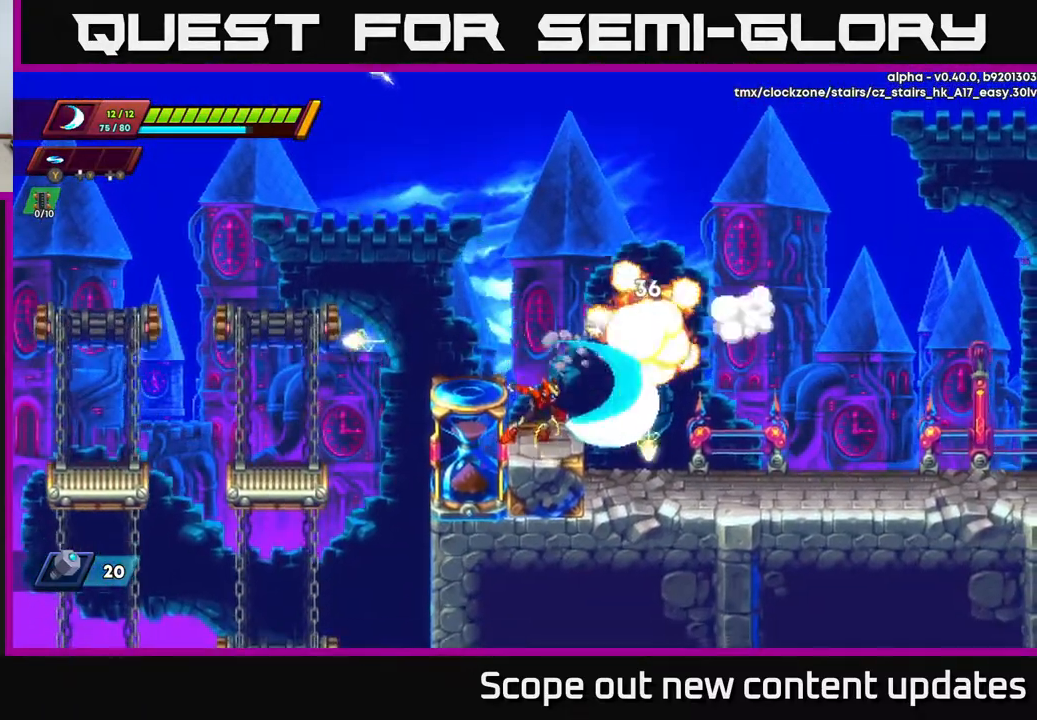
{"buttons": ["R2", "DPAD_RIGHT"], "left_stick": "center", "right_stick": "center", "events": [[50, "X", "down"], [133, "X", "up"], [183, "DPAD_RIGHT", "down"], [233, "R2", "down"], [350, "A", "down"], [467, "A", "up"]]}
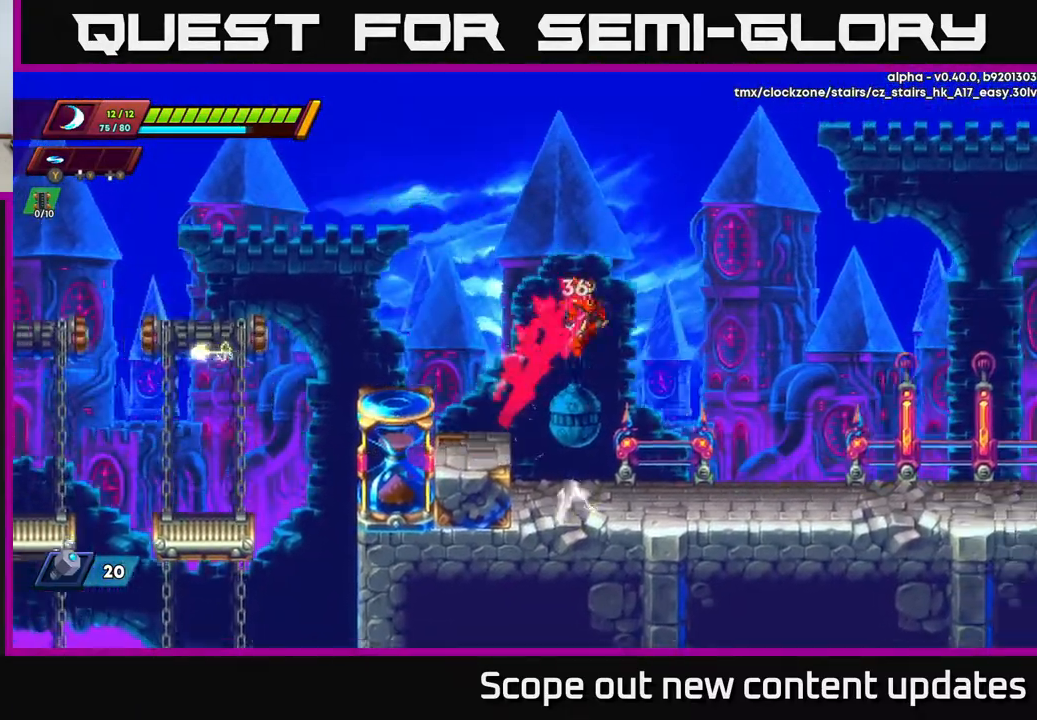
{"buttons": ["R2", "DPAD_RIGHT"], "left_stick": "center", "right_stick": "center", "events": [[183, "R2", "up"], [483, "R2", "down"]]}
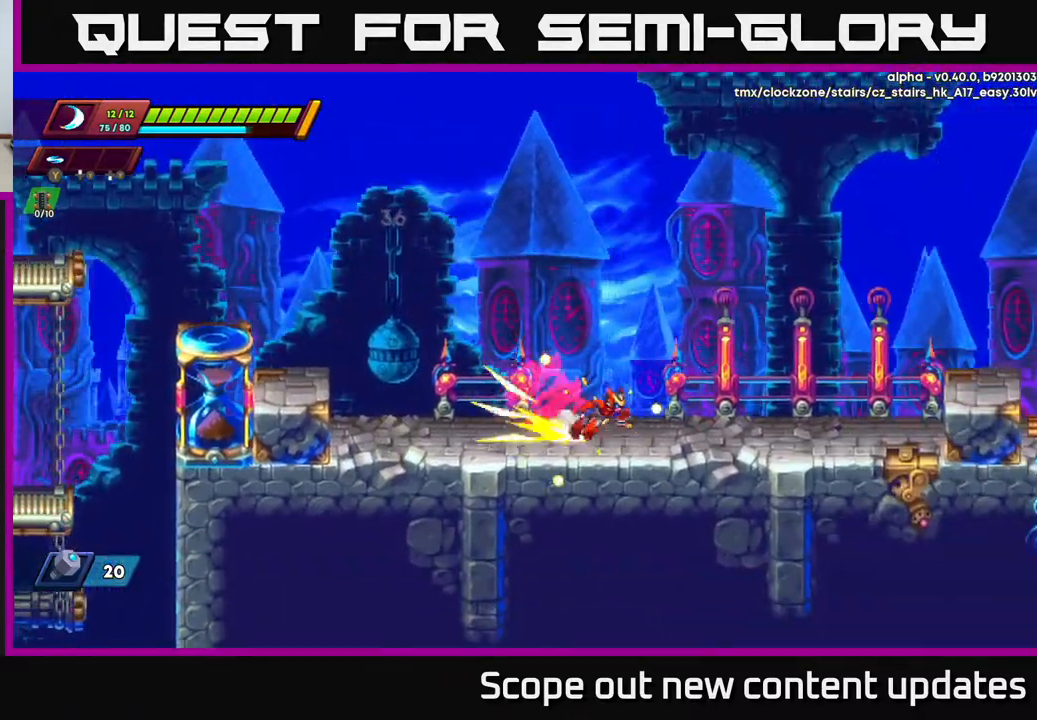
{"buttons": ["R2", "DPAD_RIGHT"], "left_stick": "center", "right_stick": "center", "events": [[317, "R2", "up"], [383, "R2", "down"]]}
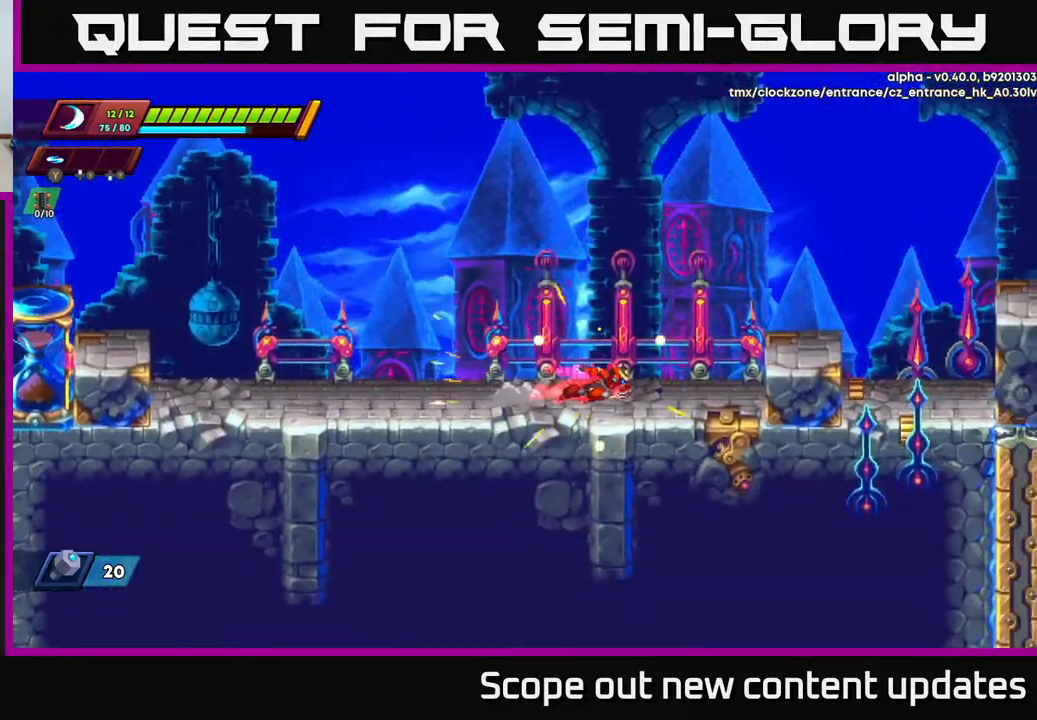
{"buttons": ["DPAD_RIGHT"], "left_stick": "center", "right_stick": "center", "events": [[117, "A", "down"], [233, "A", "up"], [317, "R2", "up"]]}
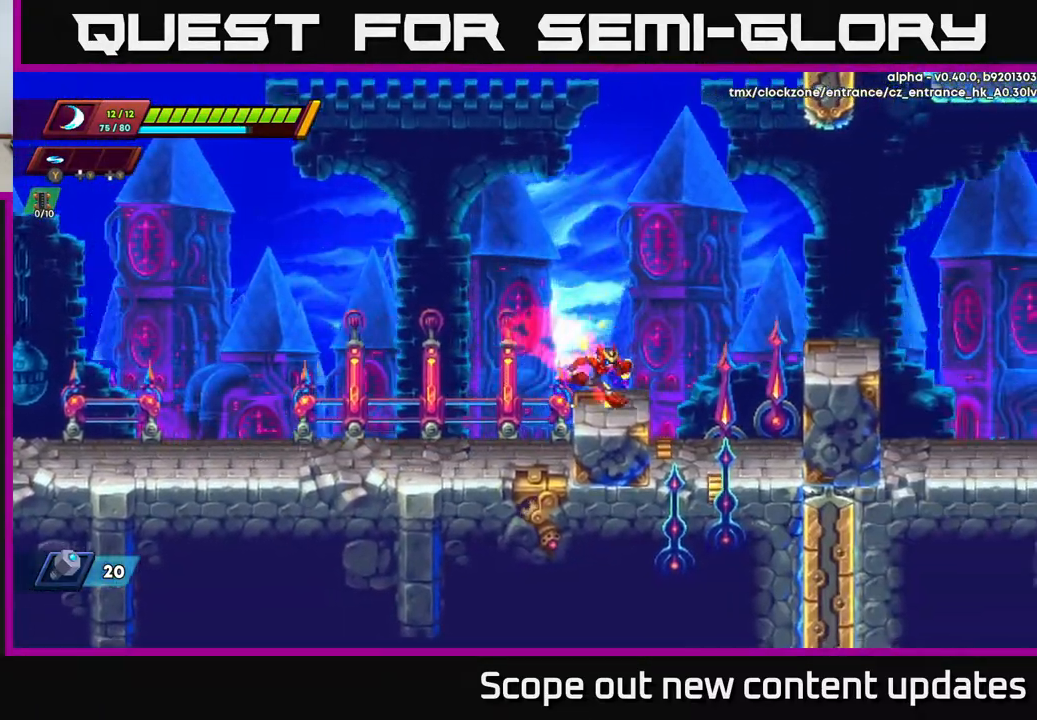
{"buttons": ["DPAD_RIGHT"], "left_stick": "center", "right_stick": "center", "events": [[67, "R2", "down"], [83, "A", "down"], [267, "A", "up"], [333, "R2", "up"]]}
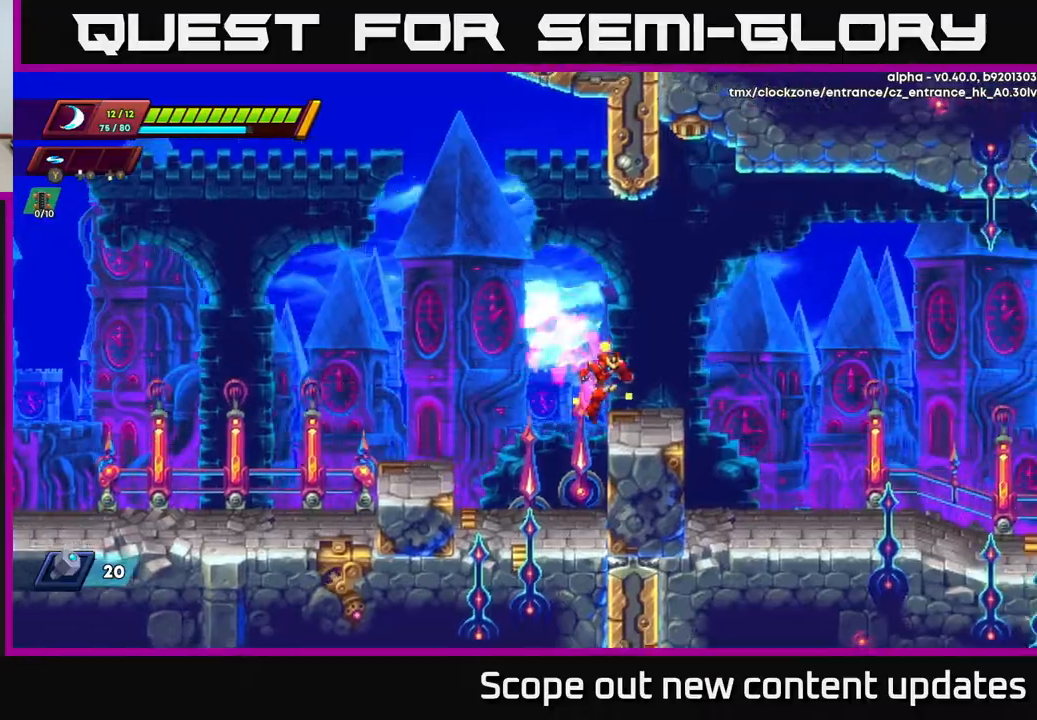
{"buttons": ["R2", "DPAD_RIGHT"], "left_stick": "center", "right_stick": "center", "events": [[133, "R2", "down"]]}